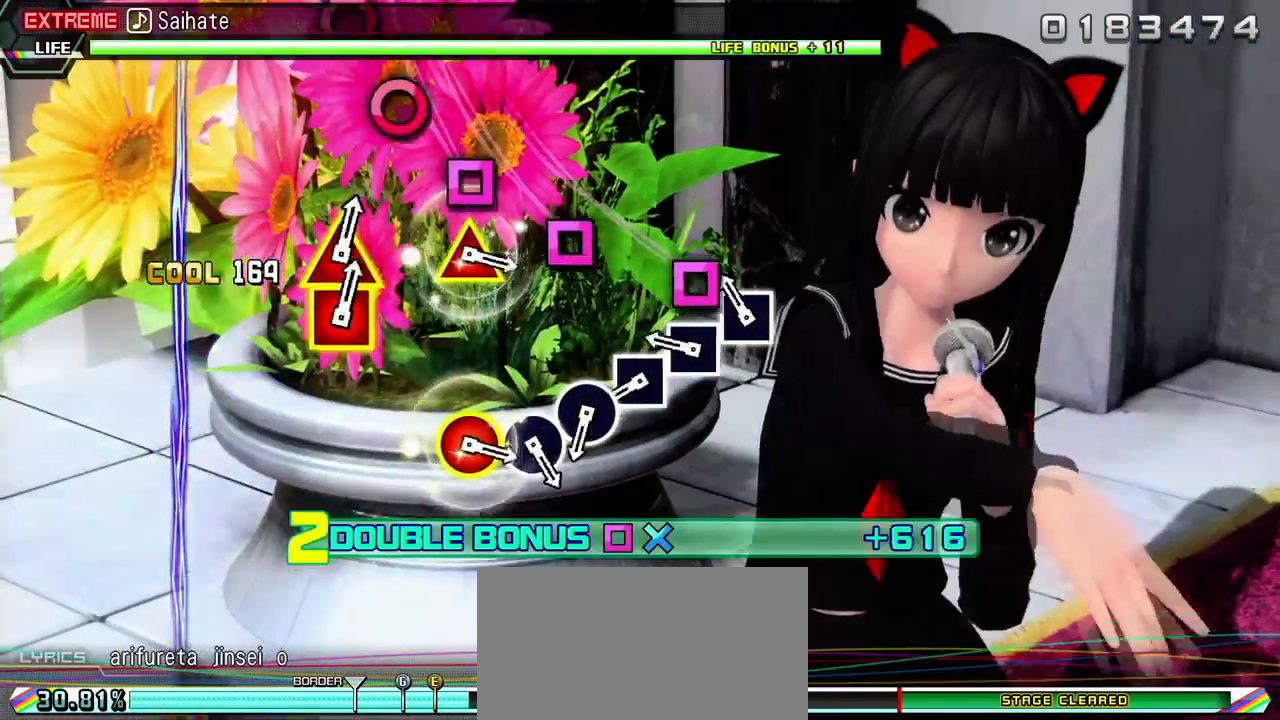
Gameplay with a controller (PlayStation layout); each line is a JSON object with the inputs held at the frame after it. "events" lists button and stick changes between this image and that frame as [ms after this image, input, new state], when the widget could be followed in between. Not read: L3 R3.
{"buttons": ["L2"], "events": [[67, "SQUARE", "down"], [183, "SQUARE", "up"], [300, "SQUARE", "down"], [400, "SQUARE", "up"]]}
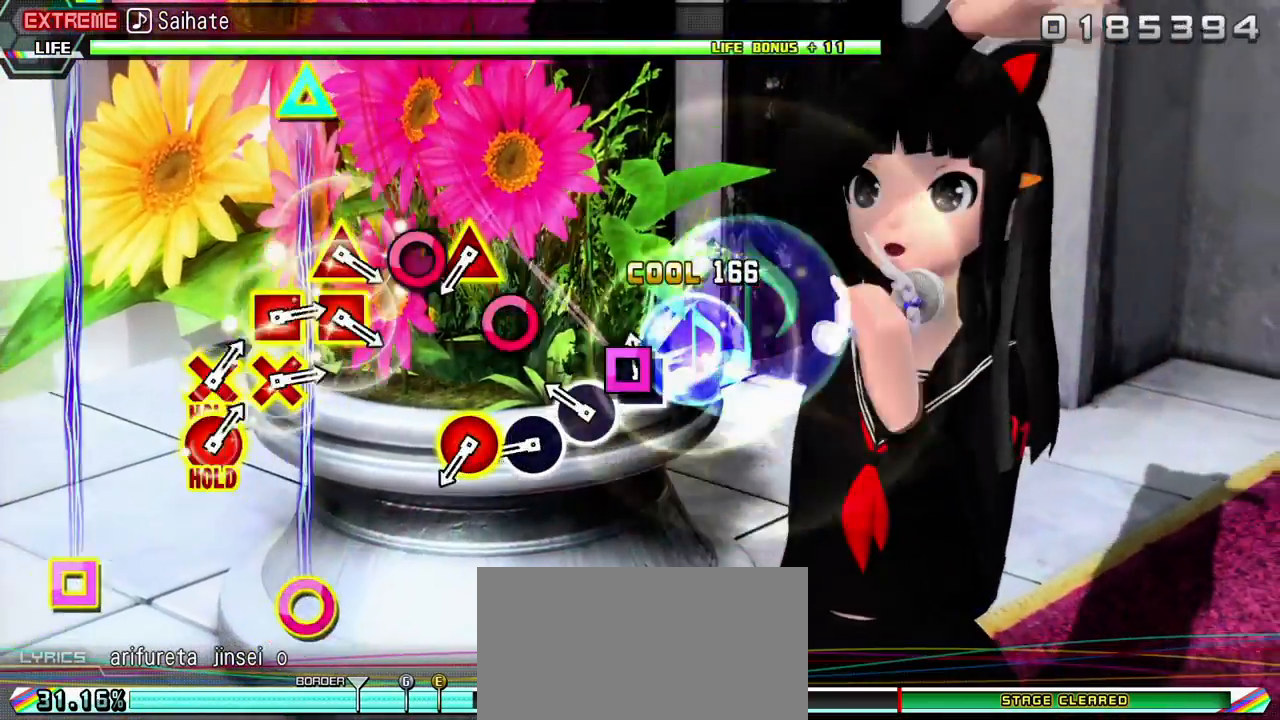
{"buttons": ["L2"], "events": [[17, "SQUARE", "down"], [100, "SQUARE", "up"], [217, "CIRCLE", "down"], [317, "CIRCLE", "up"], [417, "CIRCLE", "down"], [500, "CIRCLE", "up"]]}
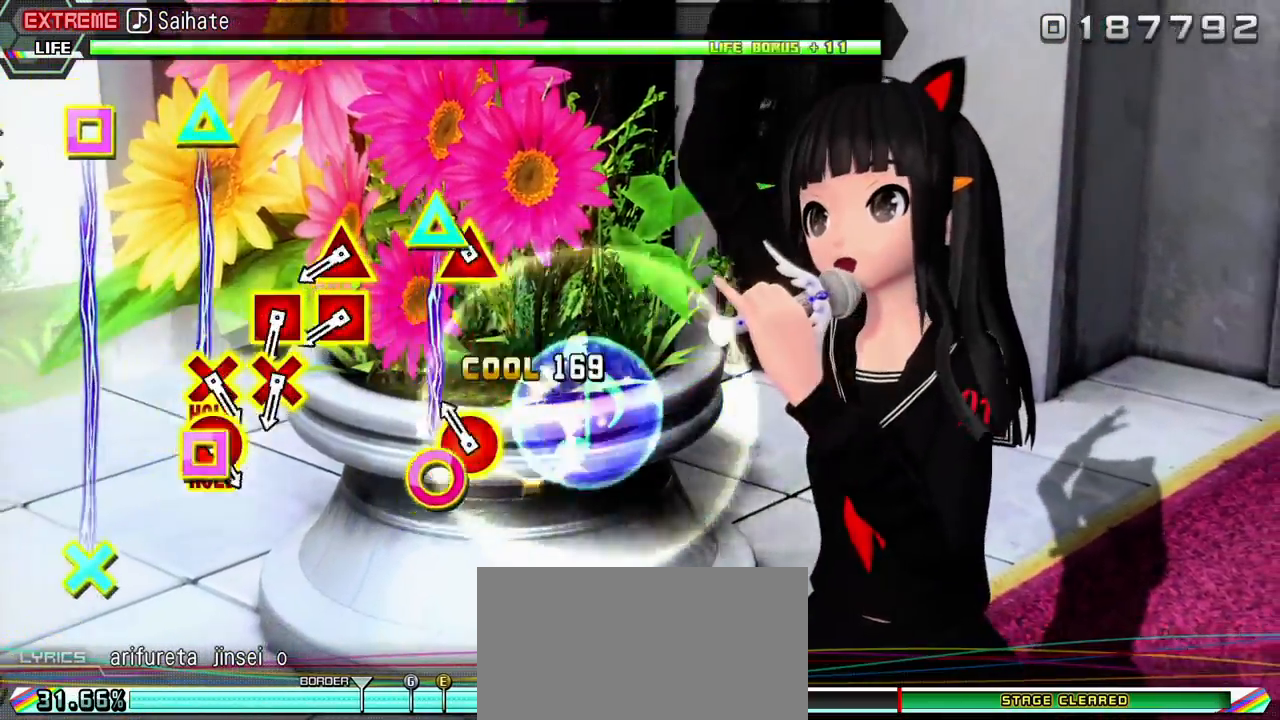
{"buttons": ["L2"], "events": [[117, "CIRCLE", "down"], [117, "DPAD_UP", "down"], [300, "CIRCLE", "up"], [300, "DPAD_UP", "up"]]}
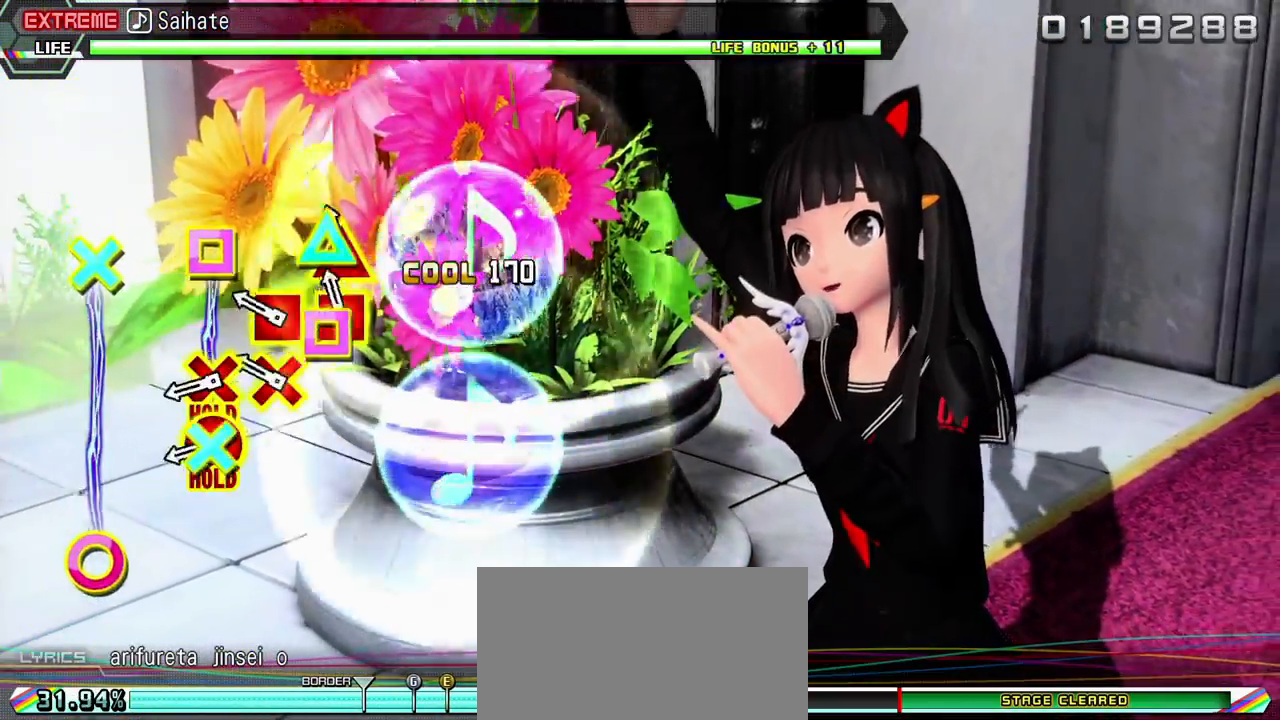
{"buttons": ["CIRCLE", "L2", "DPAD_DOWN"], "events": [[50, "DPAD_LEFT", "down"], [50, "TRIANGLE", "down"], [150, "TRIANGLE", "up"], [183, "DPAD_LEFT", "up"], [233, "DPAD_LEFT", "down"], [250, "CROSS", "down"], [350, "CROSS", "up"], [367, "DPAD_LEFT", "up"], [450, "DPAD_DOWN", "down"], [467, "CIRCLE", "down"]]}
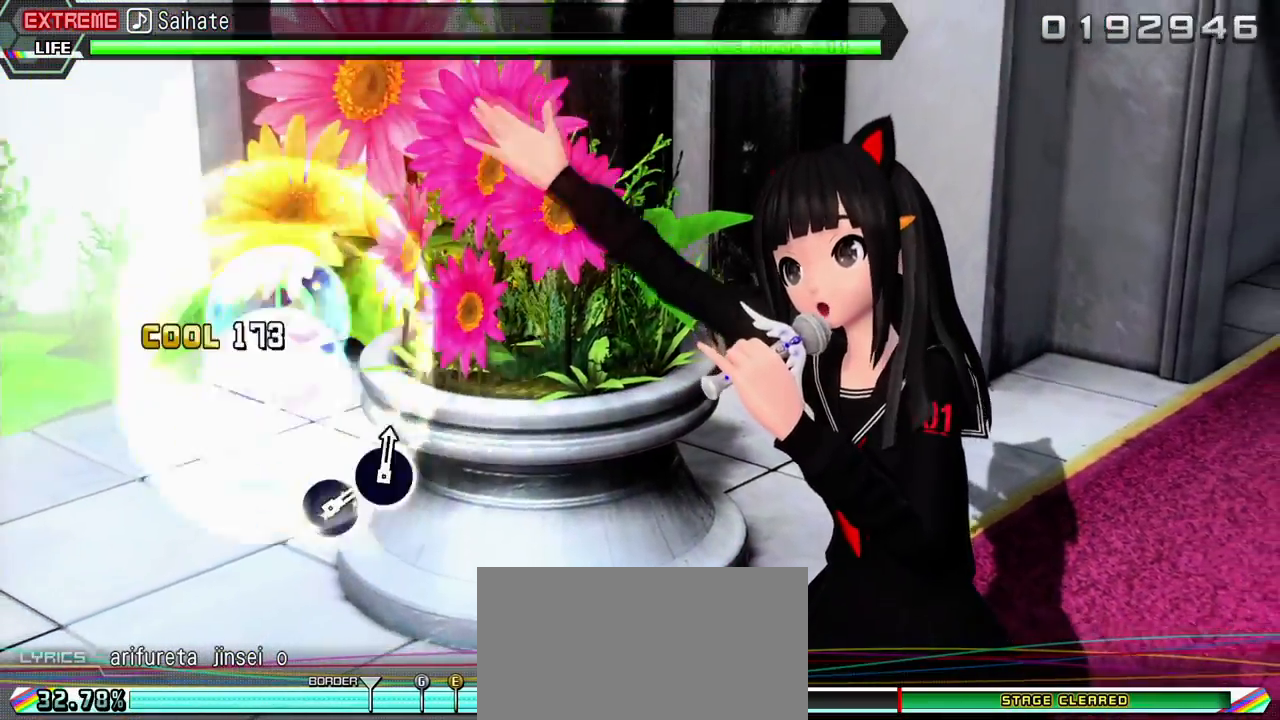
{"buttons": ["CIRCLE", "L2", "DPAD_DOWN"], "events": []}
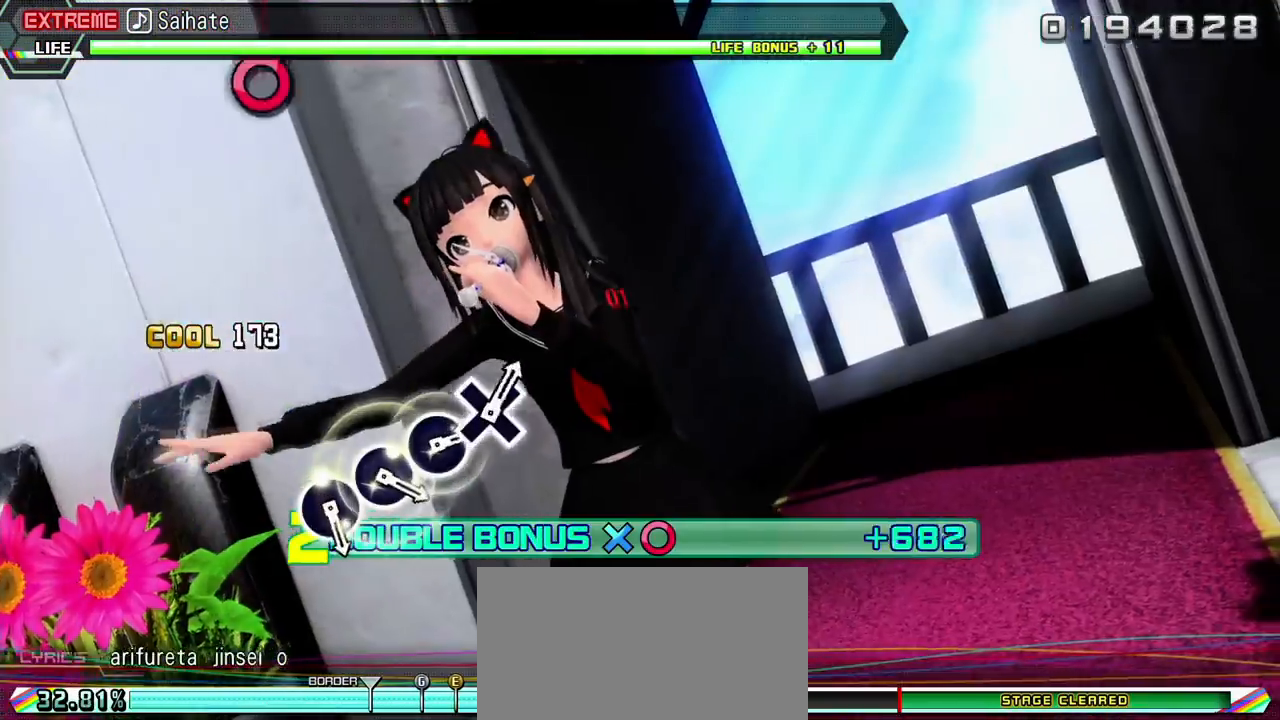
{"buttons": ["R2"], "events": [[83, "R2", "down"], [167, "CIRCLE", "up"], [217, "L2", "up"], [267, "DPAD_DOWN", "up"]]}
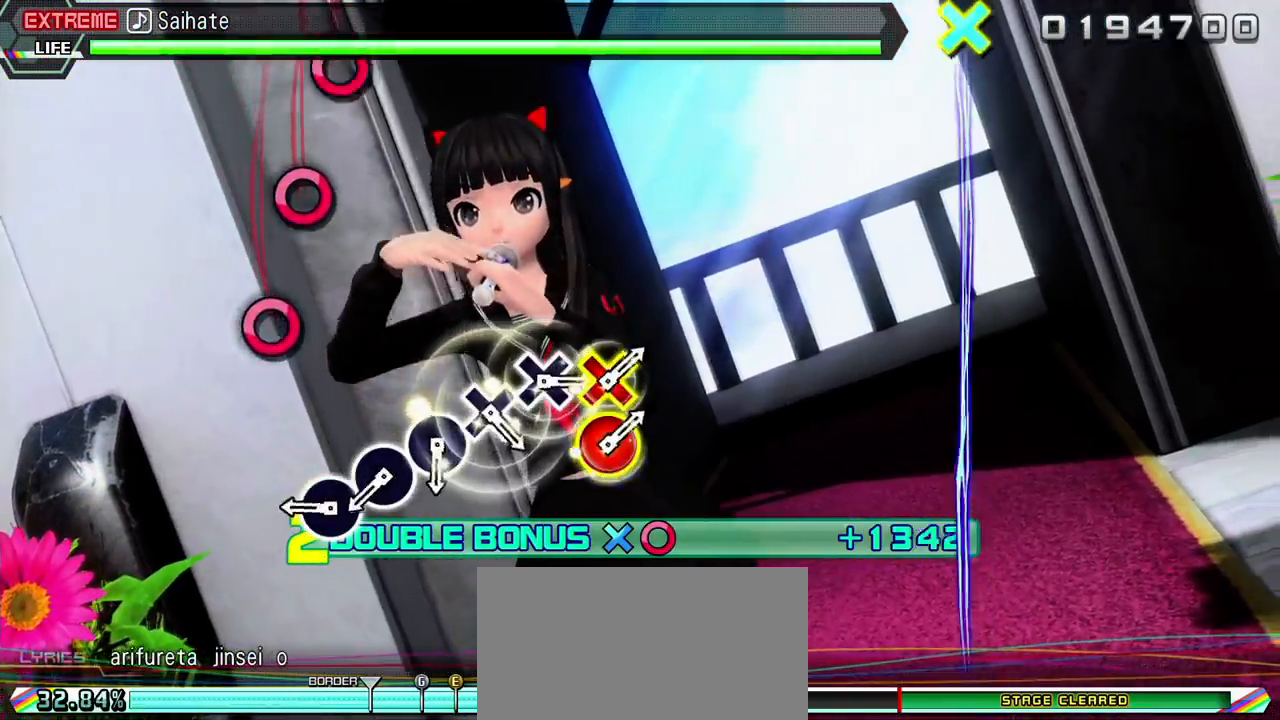
{"buttons": ["CIRCLE", "R2"], "events": [[383, "CIRCLE", "down"]]}
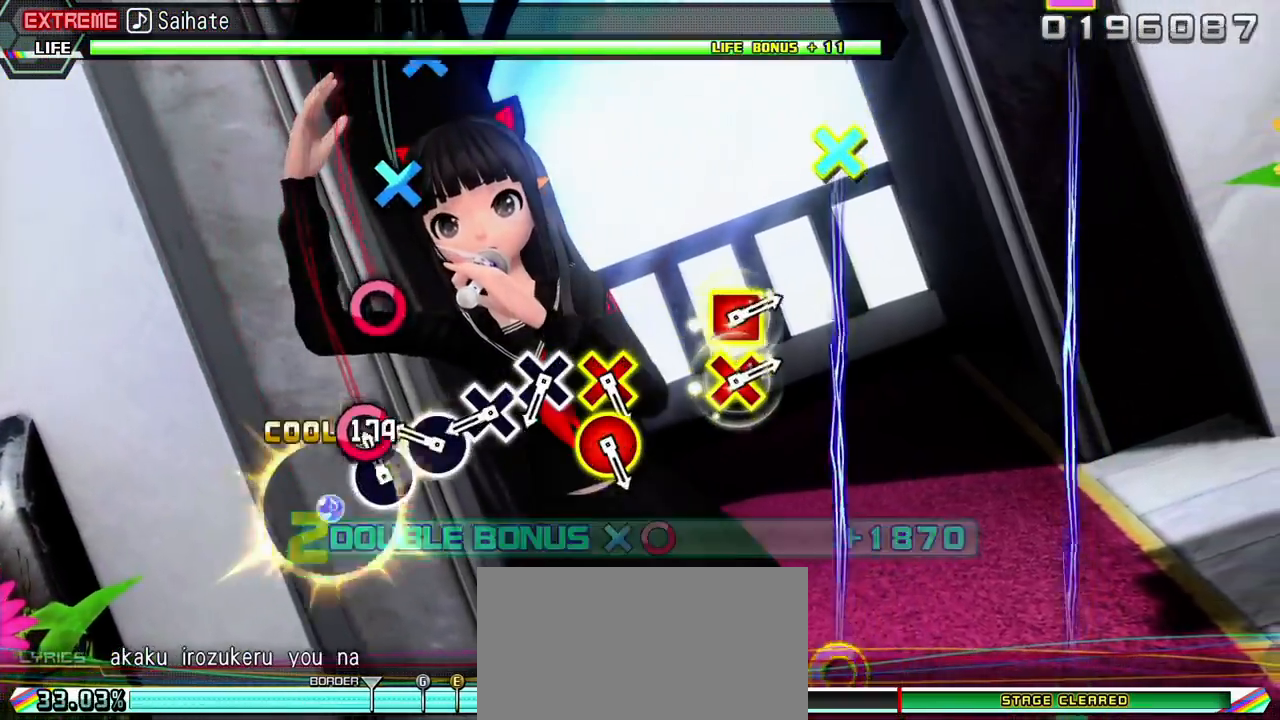
{"buttons": ["CROSS", "R2"], "events": [[17, "CIRCLE", "up"], [83, "CIRCLE", "down"], [200, "CIRCLE", "up"], [300, "CIRCLE", "down"], [400, "CIRCLE", "up"], [483, "CROSS", "down"]]}
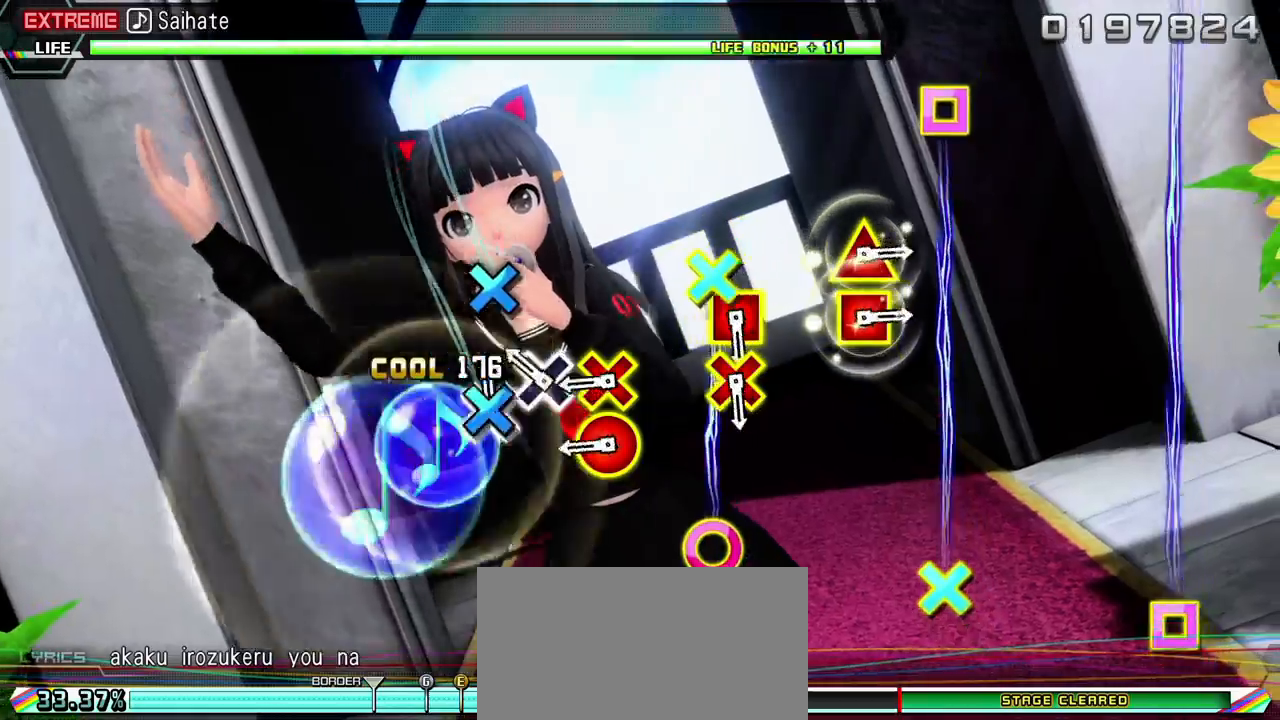
{"buttons": ["CIRCLE", "R2", "DPAD_DOWN"], "events": [[83, "CROSS", "up"], [183, "CROSS", "down"], [267, "CROSS", "up"], [400, "CIRCLE", "down"], [400, "DPAD_DOWN", "down"]]}
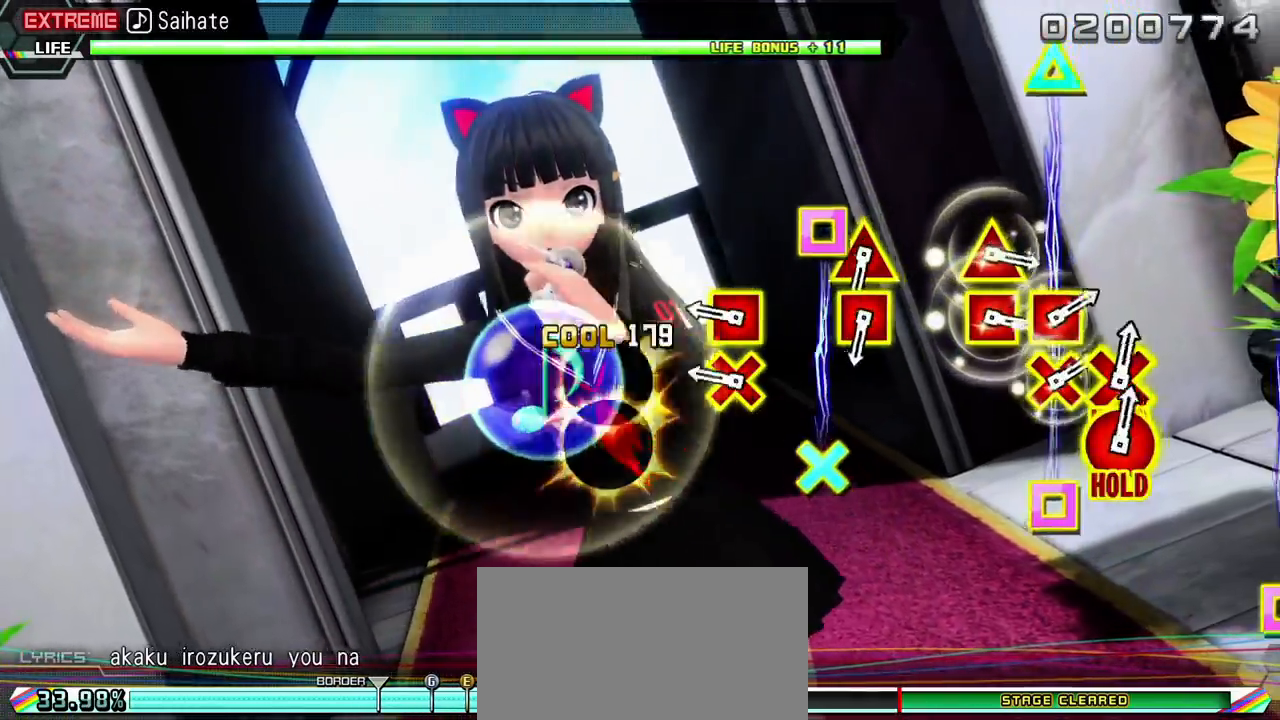
{"buttons": ["R2"], "events": [[50, "CIRCLE", "up"], [50, "DPAD_DOWN", "up"], [300, "DPAD_LEFT", "down"], [317, "CROSS", "down"], [433, "CROSS", "up"], [467, "DPAD_LEFT", "up"]]}
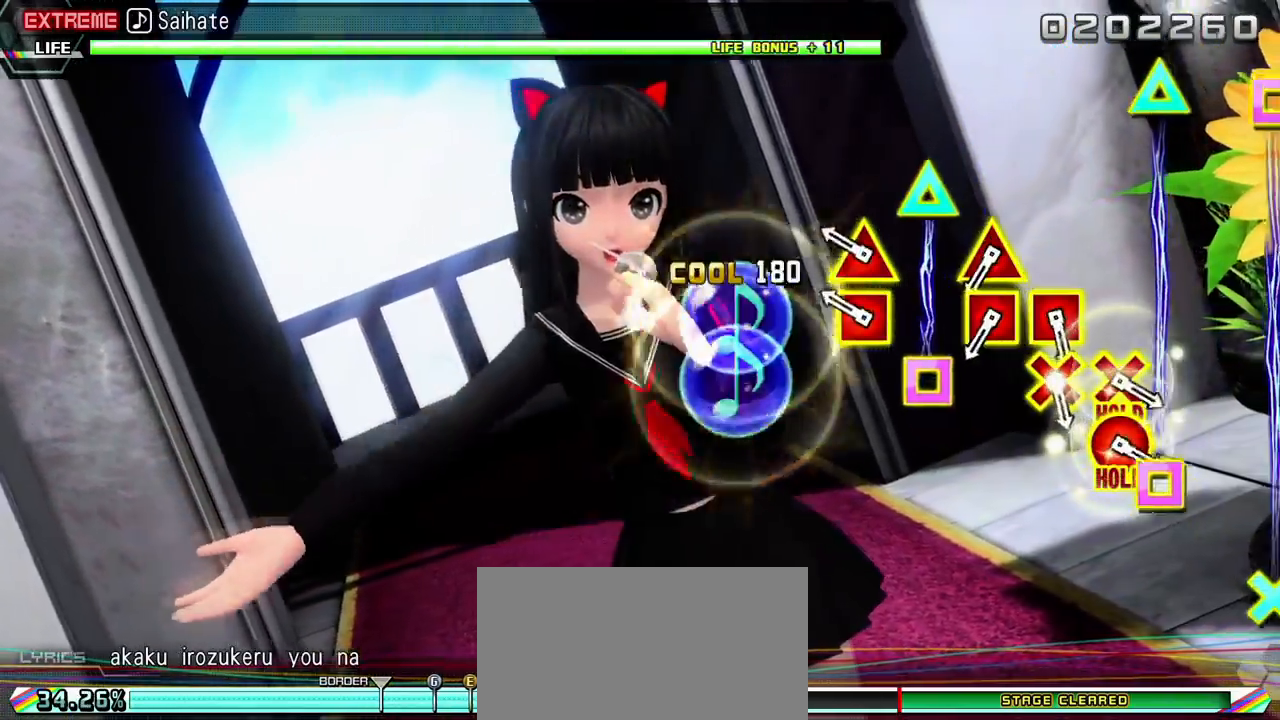
{"buttons": ["R2"], "events": [[250, "DPAD_LEFT", "down"], [250, "TRIANGLE", "down"], [333, "TRIANGLE", "up"], [367, "DPAD_LEFT", "up"]]}
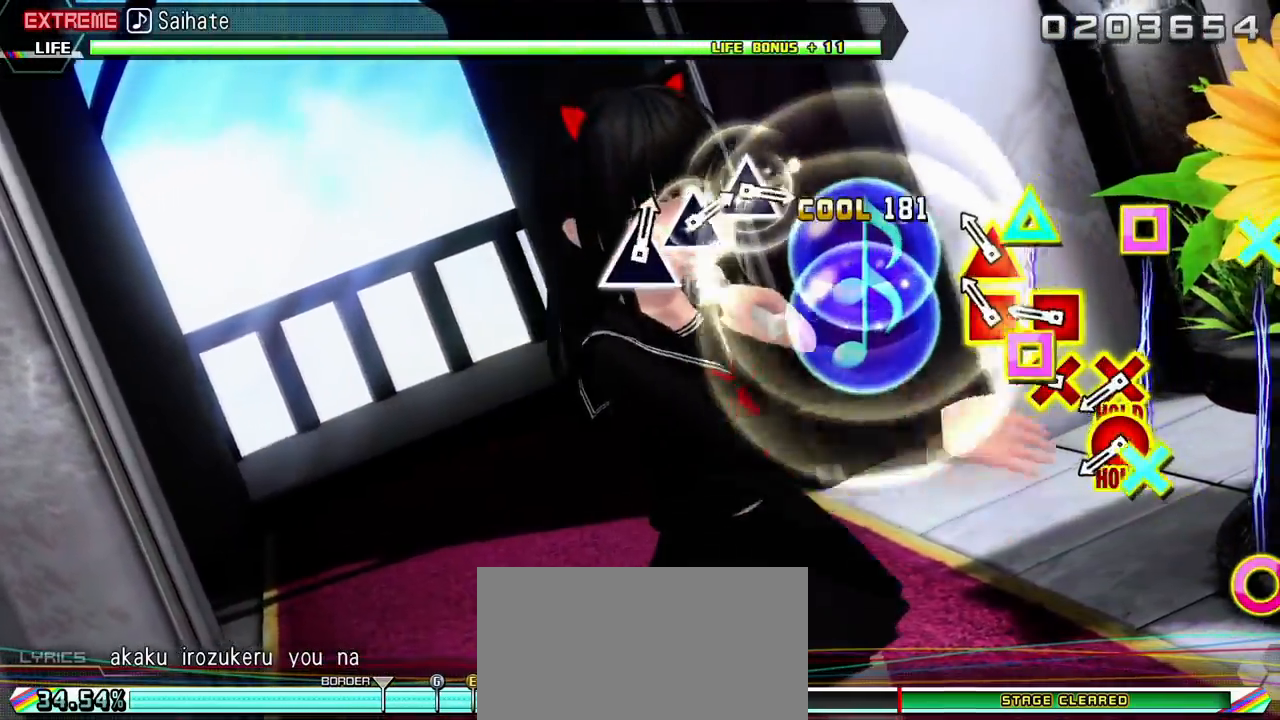
{"buttons": ["R2"], "events": [[167, "TRIANGLE", "down"], [183, "DPAD_LEFT", "down"], [267, "TRIANGLE", "up"], [283, "DPAD_LEFT", "up"], [367, "DPAD_LEFT", "down"], [383, "CROSS", "down"], [467, "CROSS", "up"], [467, "DPAD_LEFT", "up"]]}
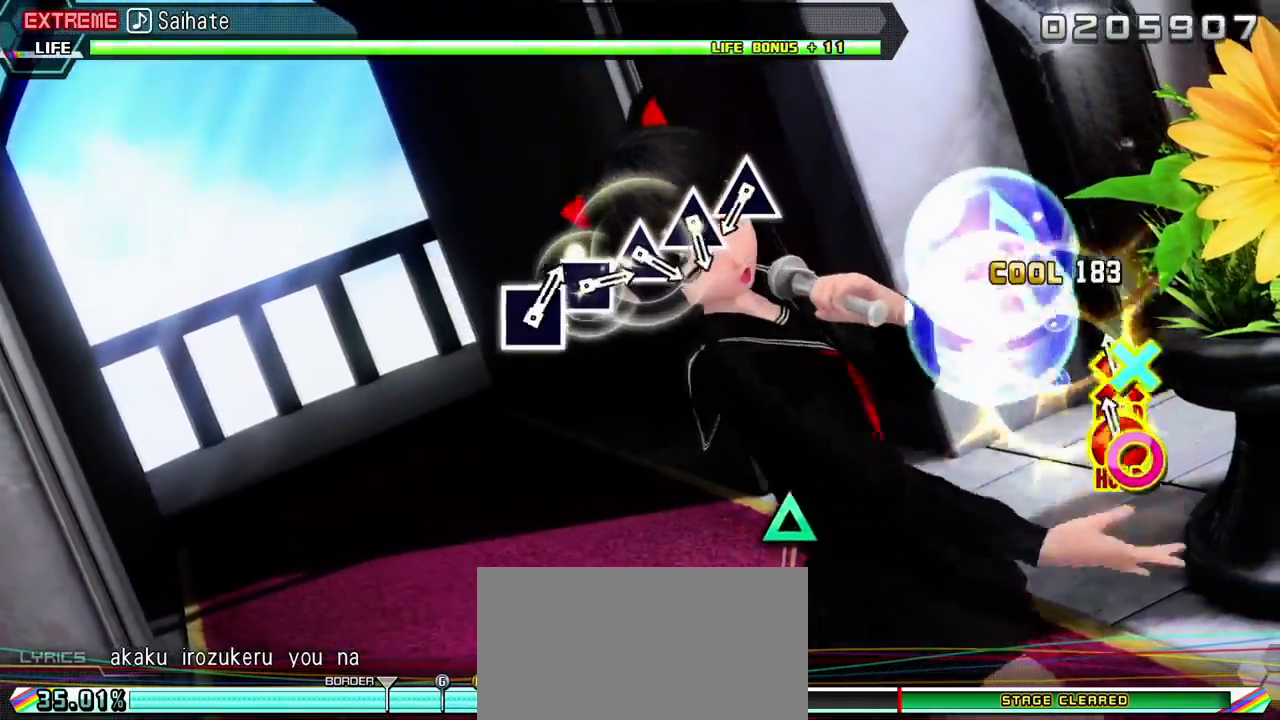
{"buttons": ["L2"], "events": [[50, "CIRCLE", "down"], [50, "DPAD_DOWN", "down"], [317, "L2", "down"], [333, "CIRCLE", "up"], [367, "R2", "up"], [400, "DPAD_DOWN", "up"]]}
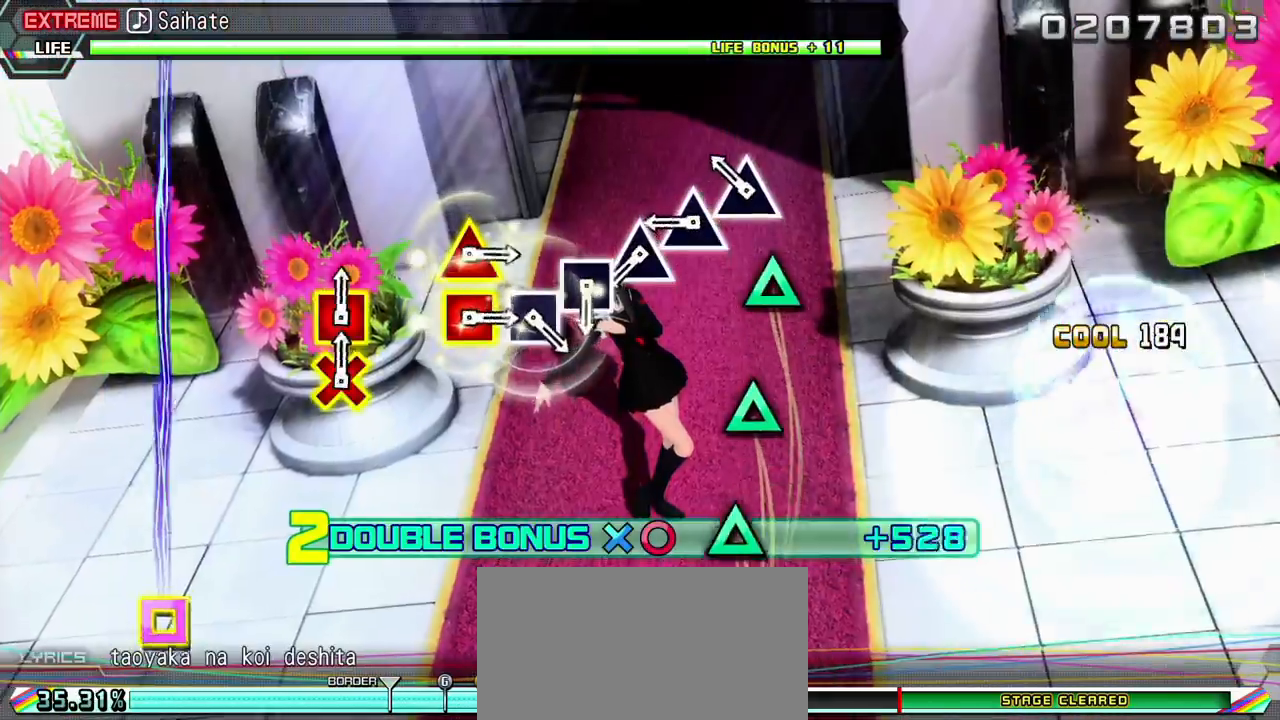
{"buttons": ["L2"], "events": [[183, "TRIANGLE", "down"], [300, "TRIANGLE", "up"], [400, "TRIANGLE", "down"], [500, "TRIANGLE", "up"]]}
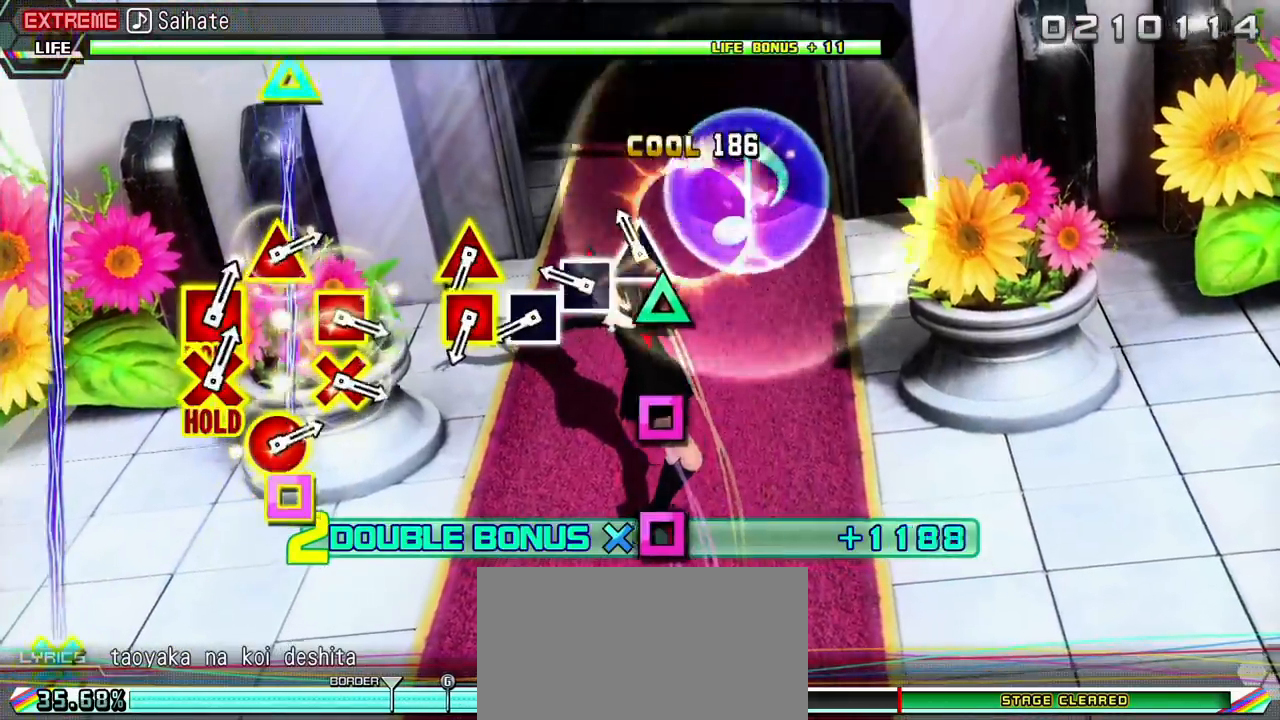
{"buttons": ["SQUARE", "L2"], "events": [[67, "TRIANGLE", "down"], [183, "TRIANGLE", "up"], [283, "SQUARE", "down"], [383, "SQUARE", "up"], [483, "SQUARE", "down"]]}
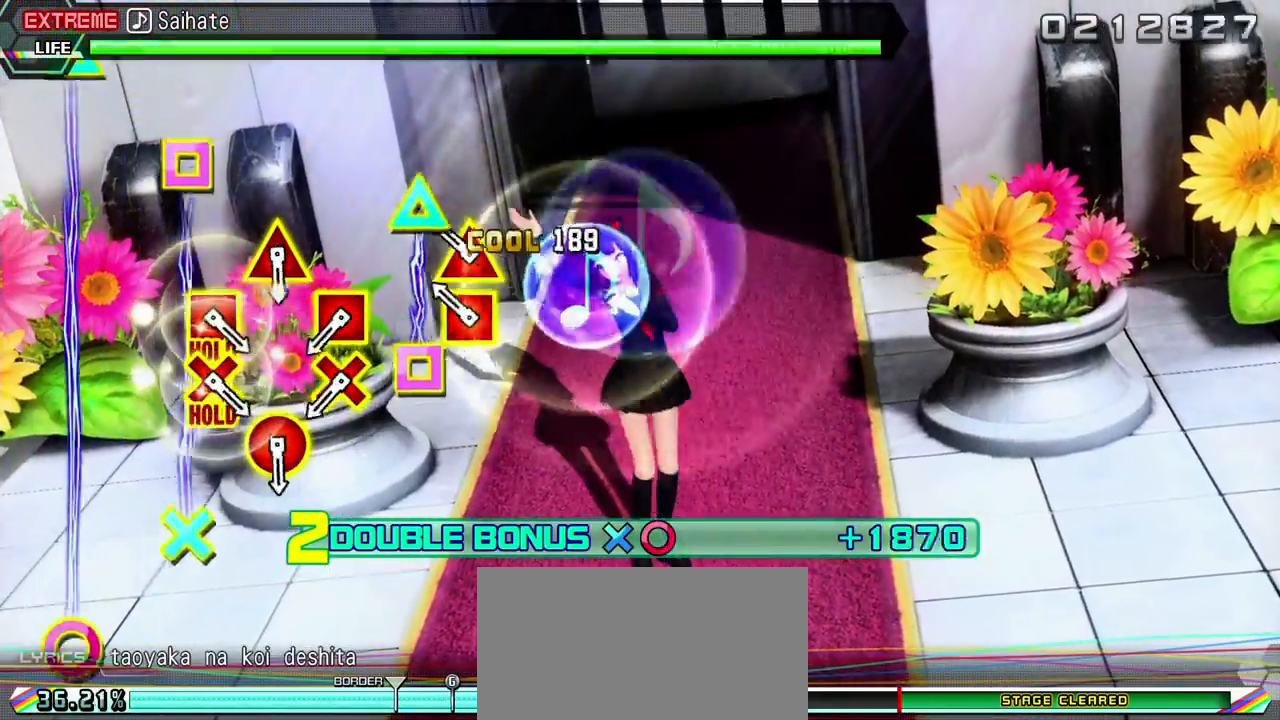
{"buttons": ["L2"], "events": [[83, "SQUARE", "up"], [183, "DPAD_LEFT", "down"], [183, "TRIANGLE", "down"], [300, "TRIANGLE", "up"], [333, "DPAD_LEFT", "up"]]}
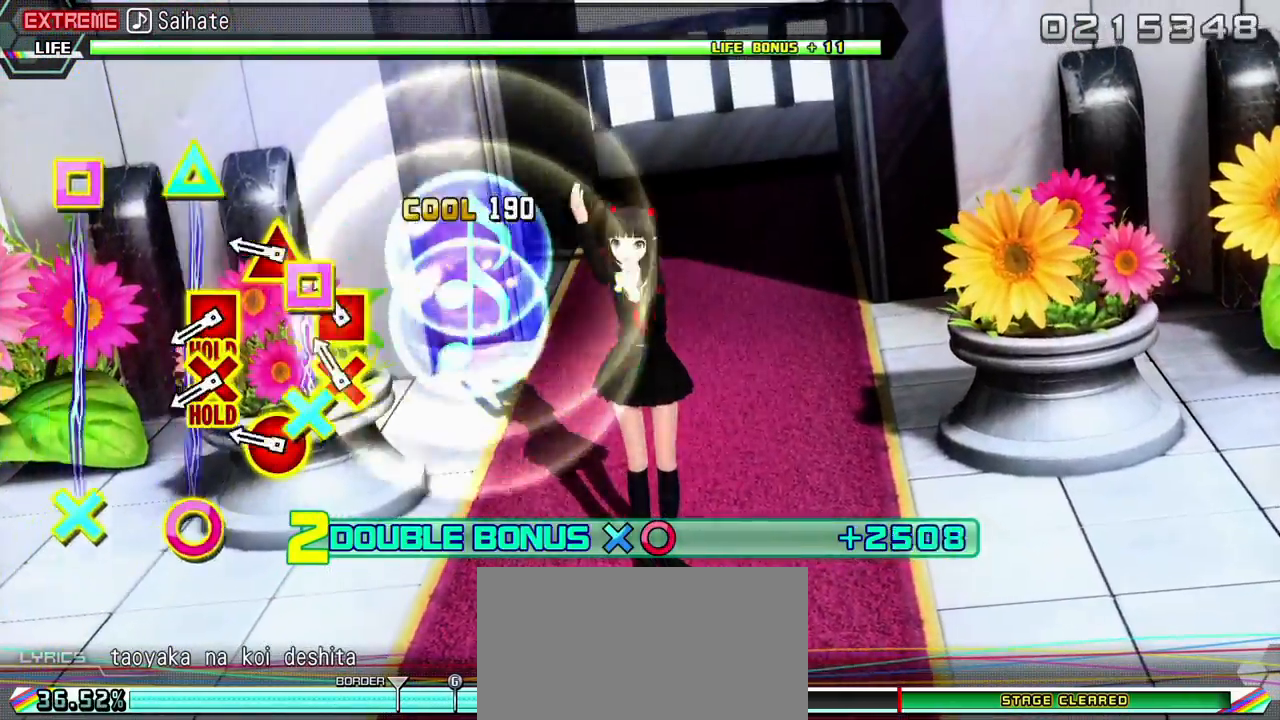
{"buttons": ["L2"], "events": [[83, "DPAD_LEFT", "down"], [100, "CROSS", "down"], [200, "CROSS", "up"], [217, "DPAD_LEFT", "up"], [283, "CIRCLE", "down"], [283, "DPAD_UP", "down"], [417, "CIRCLE", "up"], [433, "DPAD_UP", "up"]]}
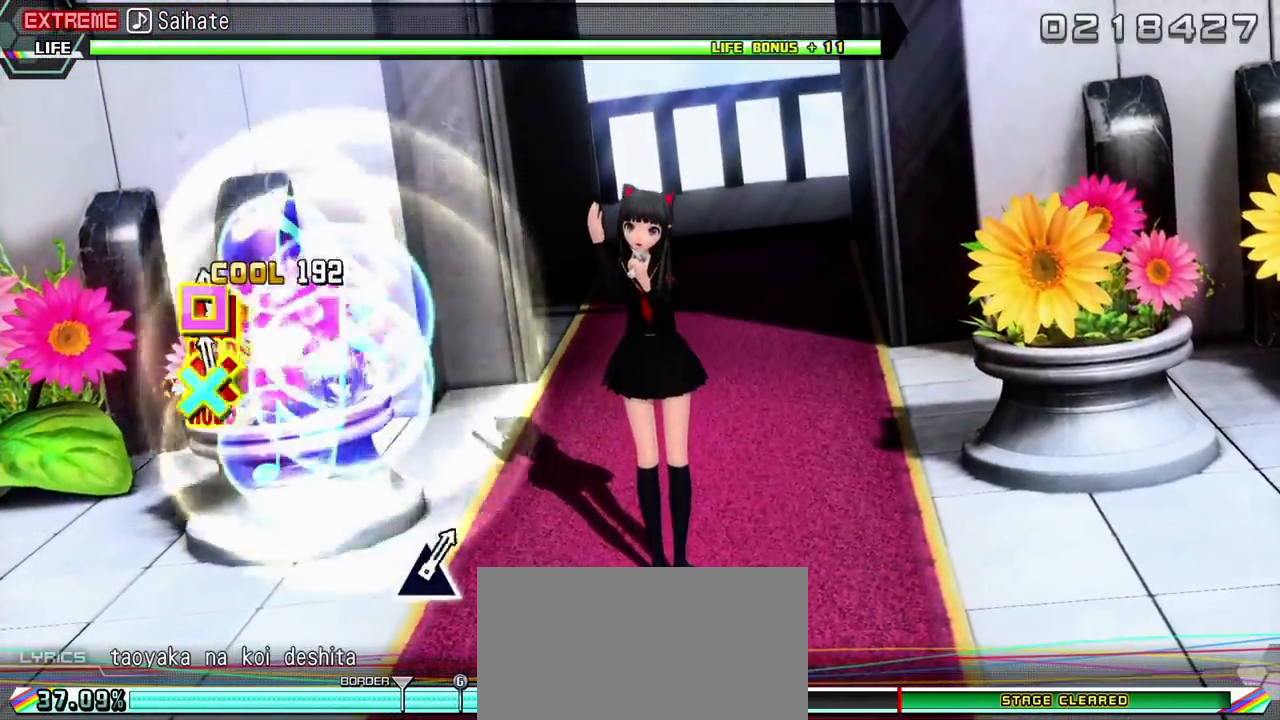
{"buttons": ["CROSS", "L2", "DPAD_LEFT"], "events": [[33, "CROSS", "down"], [33, "DPAD_LEFT", "down"]]}
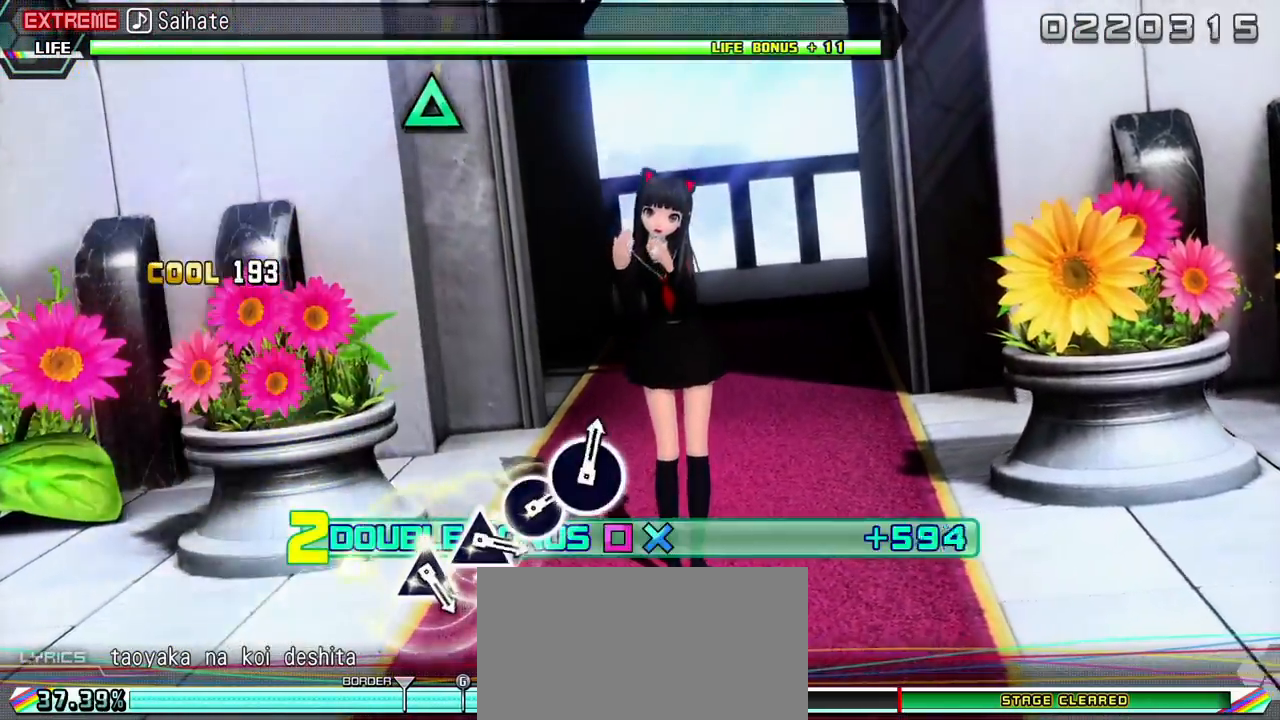
{"buttons": ["R2"], "events": [[150, "R2", "down"], [217, "CROSS", "up"], [300, "DPAD_LEFT", "up"], [300, "L2", "up"]]}
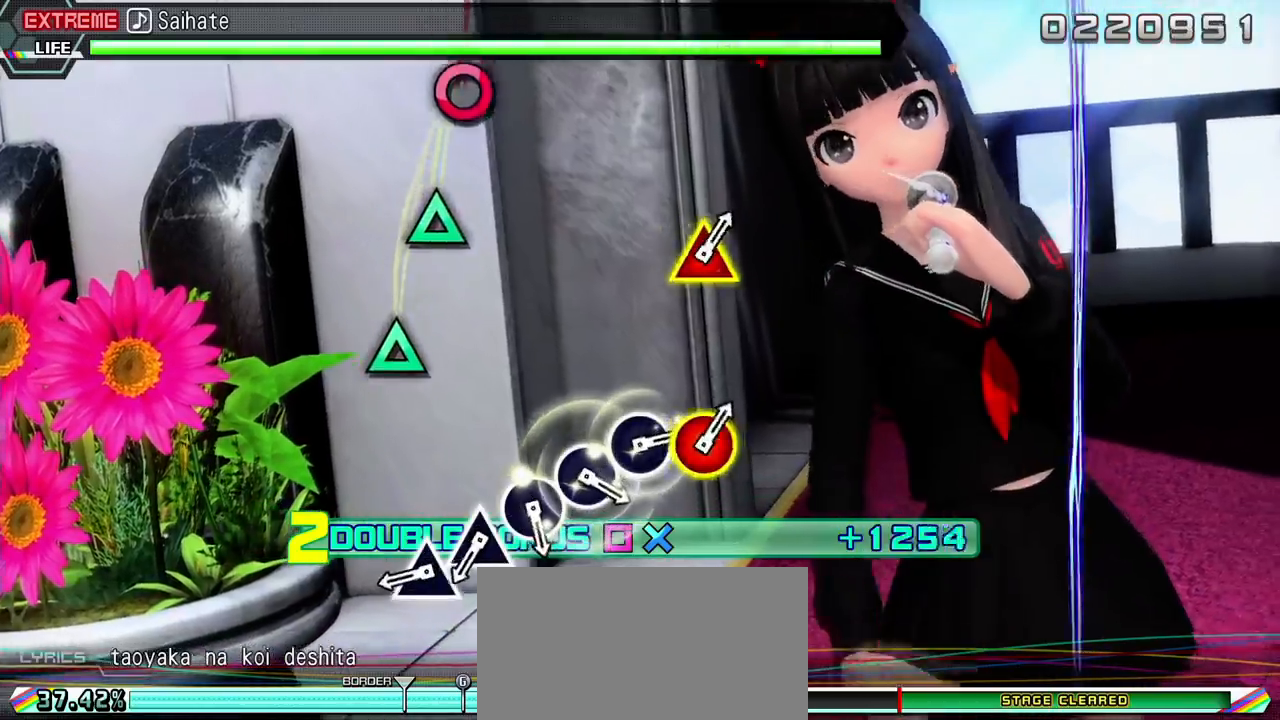
{"buttons": ["TRIANGLE", "R2"], "events": [[450, "TRIANGLE", "down"]]}
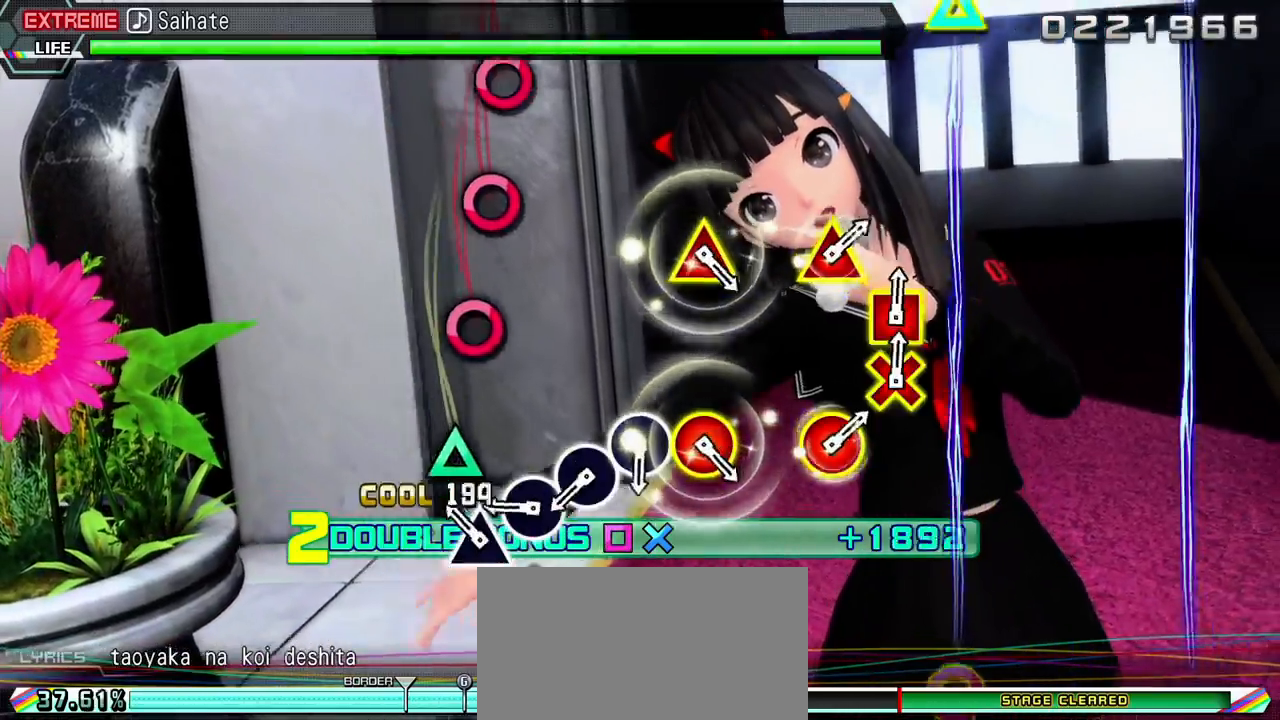
{"buttons": ["R2"], "events": [[67, "TRIANGLE", "up"], [150, "TRIANGLE", "down"], [233, "TRIANGLE", "up"], [350, "CIRCLE", "down"], [467, "CIRCLE", "up"]]}
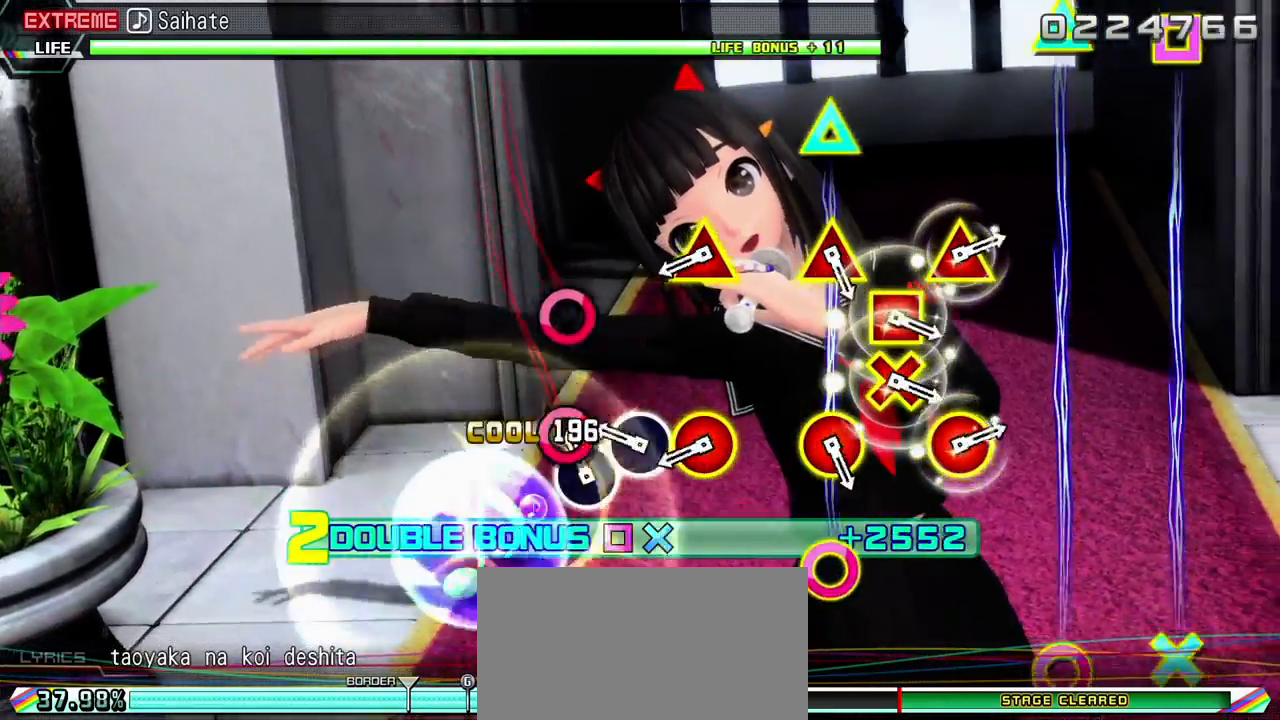
{"buttons": ["CIRCLE", "R2", "DPAD_UP"], "events": [[67, "CIRCLE", "down"], [183, "CIRCLE", "up"], [283, "CIRCLE", "down"], [383, "CIRCLE", "up"], [467, "CIRCLE", "down"], [483, "DPAD_UP", "down"]]}
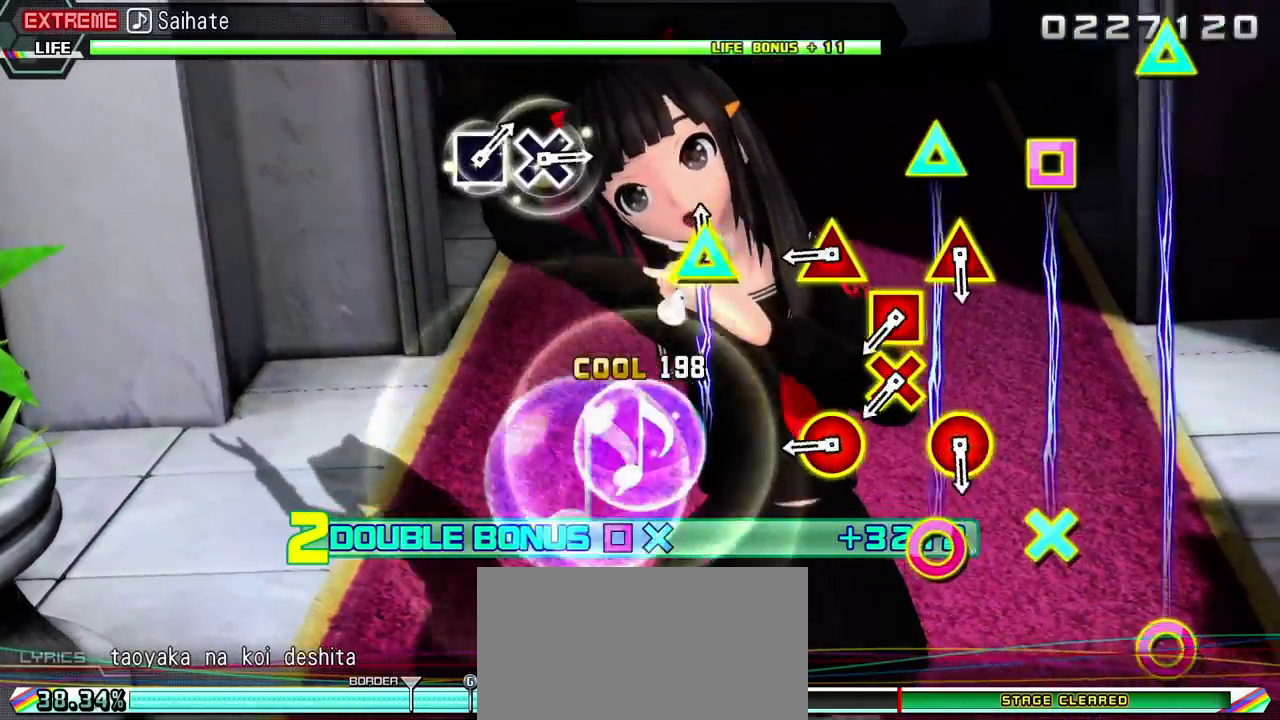
{"buttons": ["R2"], "events": [[83, "CIRCLE", "up"], [117, "DPAD_UP", "up"], [350, "DPAD_UP", "down"], [383, "CIRCLE", "down"], [450, "DPAD_UP", "up"], [483, "CIRCLE", "up"]]}
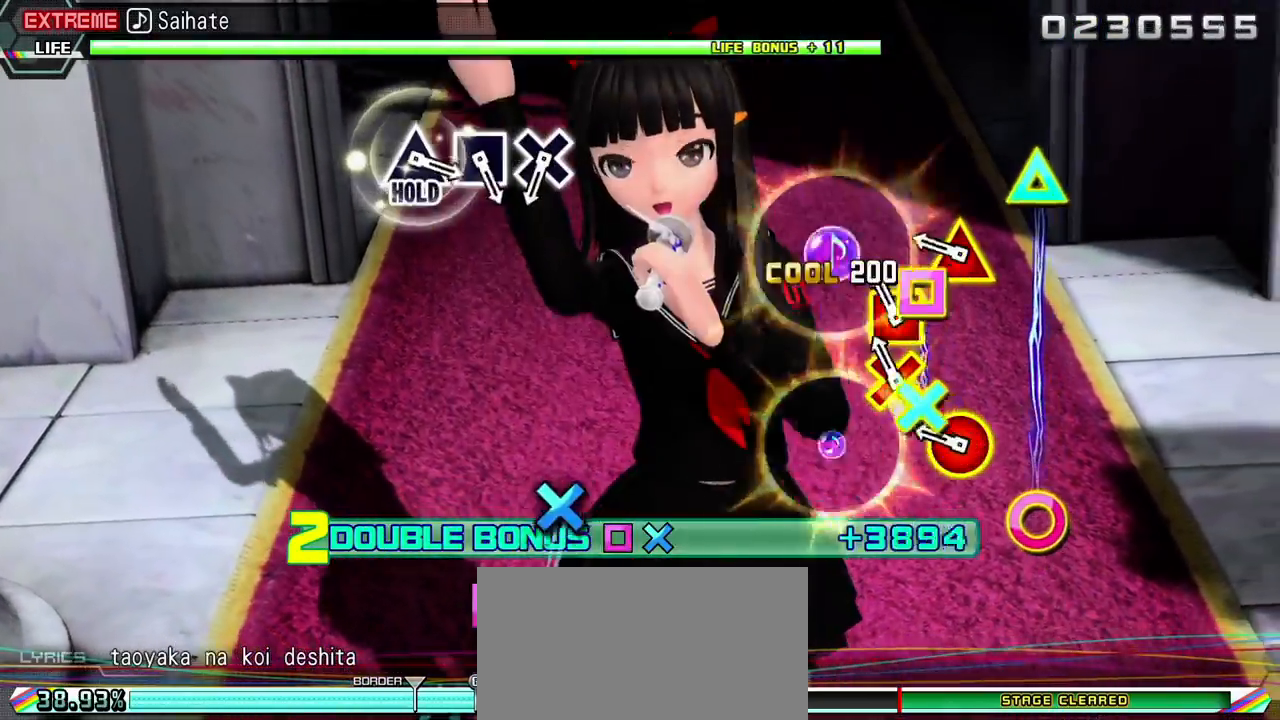
{"buttons": ["R2"], "events": [[83, "CROSS", "down"], [83, "DPAD_LEFT", "down"], [183, "CROSS", "up"], [183, "DPAD_LEFT", "up"], [283, "CIRCLE", "down"], [283, "DPAD_UP", "down"], [400, "DPAD_UP", "up"], [417, "CIRCLE", "up"]]}
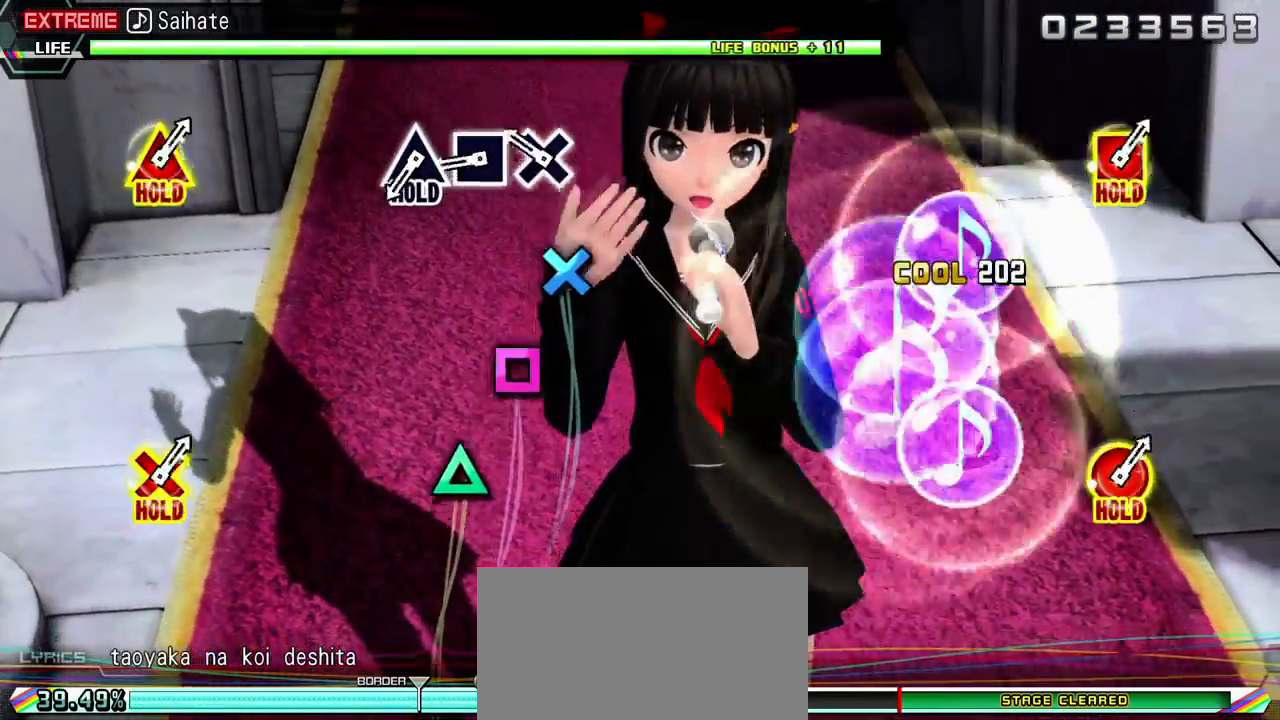
{"buttons": ["R2"], "events": [[183, "CROSS", "down"], [283, "CROSS", "up"], [417, "SQUARE", "down"], [483, "SQUARE", "up"]]}
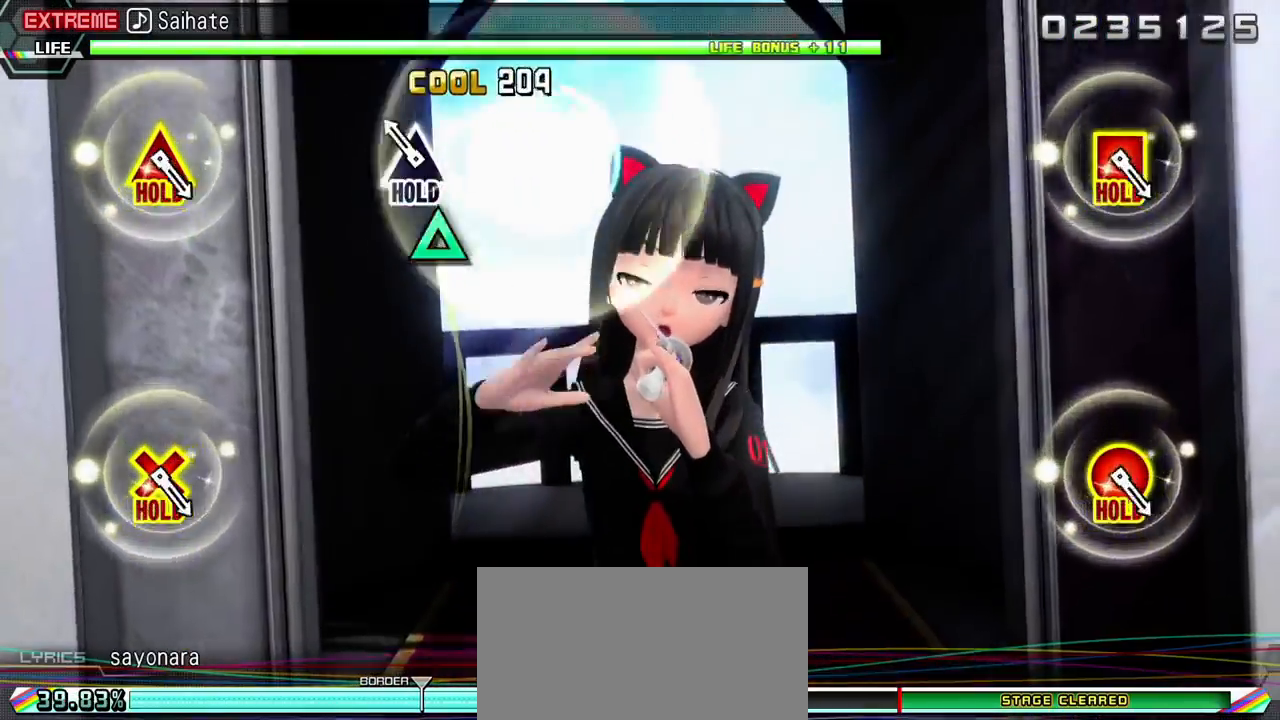
{"buttons": ["TRIANGLE", "R2"], "events": [[133, "TRIANGLE", "down"]]}